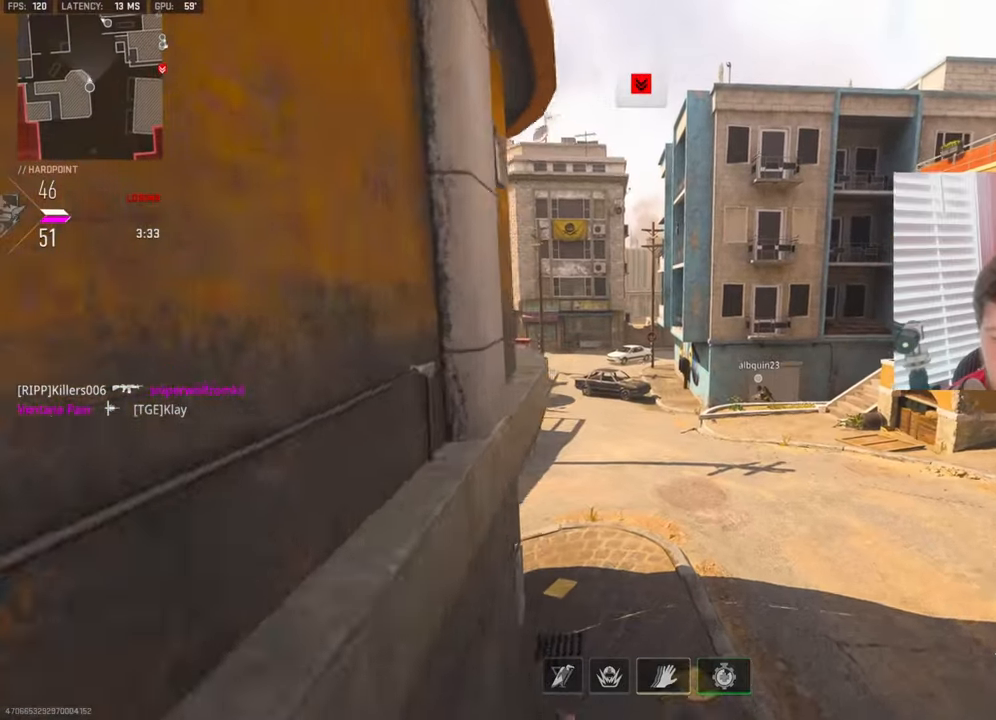
Gameplay with a controller (PlayStation layout); each line is a JSON object with the inputs held at the frame after it. "events" lists button and stick changes between this image and that frame as [ms after this image, input, new state], when the widget could be followed in between.
{"buttons": ["L3"], "left_stick": "up-left", "right_stick": "center", "events": [[133, "TRIANGLE", "down"], [216, "TRIANGLE", "up"], [316, "left_stick", "up-left"], [400, "L3", "down"]]}
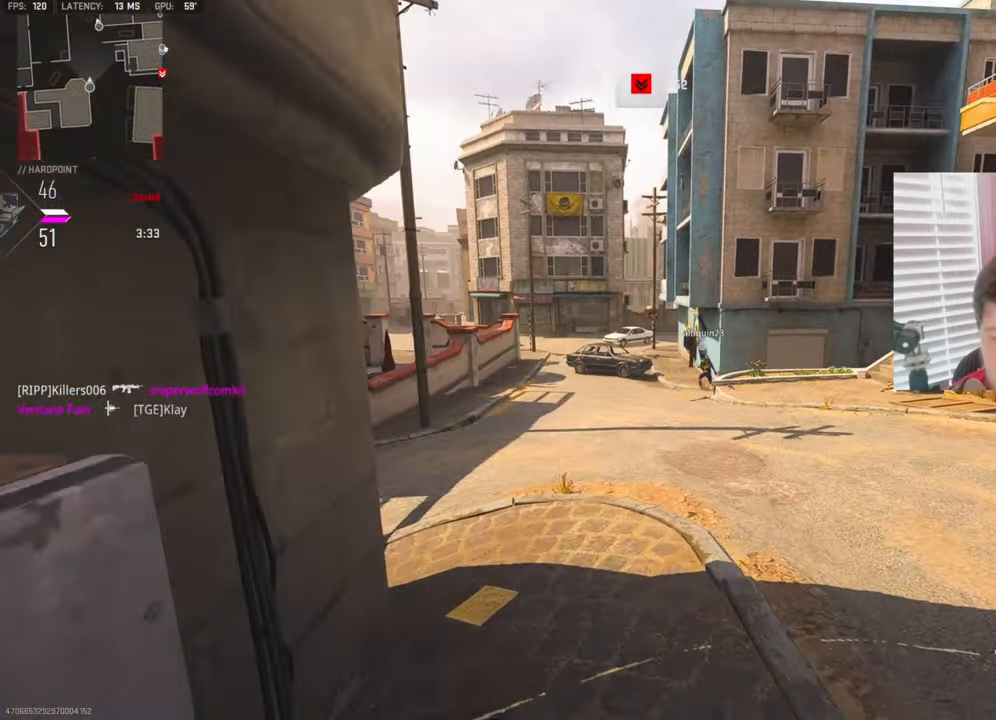
{"buttons": ["L1"], "left_stick": "left", "right_stick": "up", "events": [[16, "right_stick", "up"], [100, "L3", "up"], [133, "L1", "down"], [233, "left_stick", "left"]]}
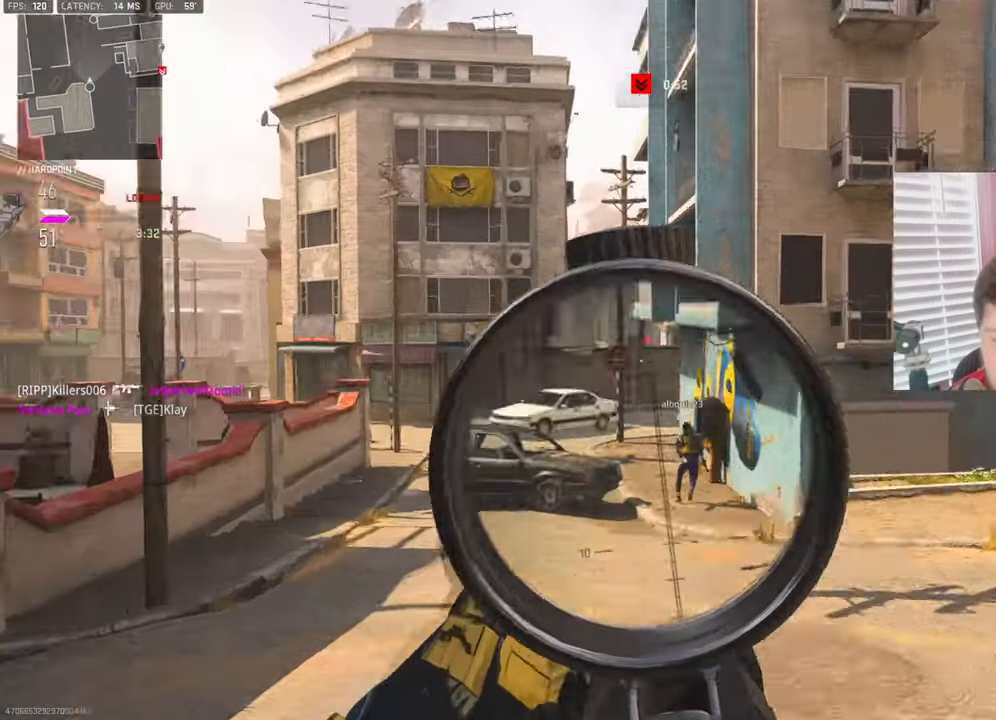
{"buttons": ["L1", "L3"], "left_stick": "up", "right_stick": "up", "events": [[16, "left_stick", "up-left"], [50, "right_stick", "center"], [183, "left_stick", "up"], [183, "right_stick", "down-right"], [350, "L3", "down"], [383, "right_stick", "center"], [483, "right_stick", "up"]]}
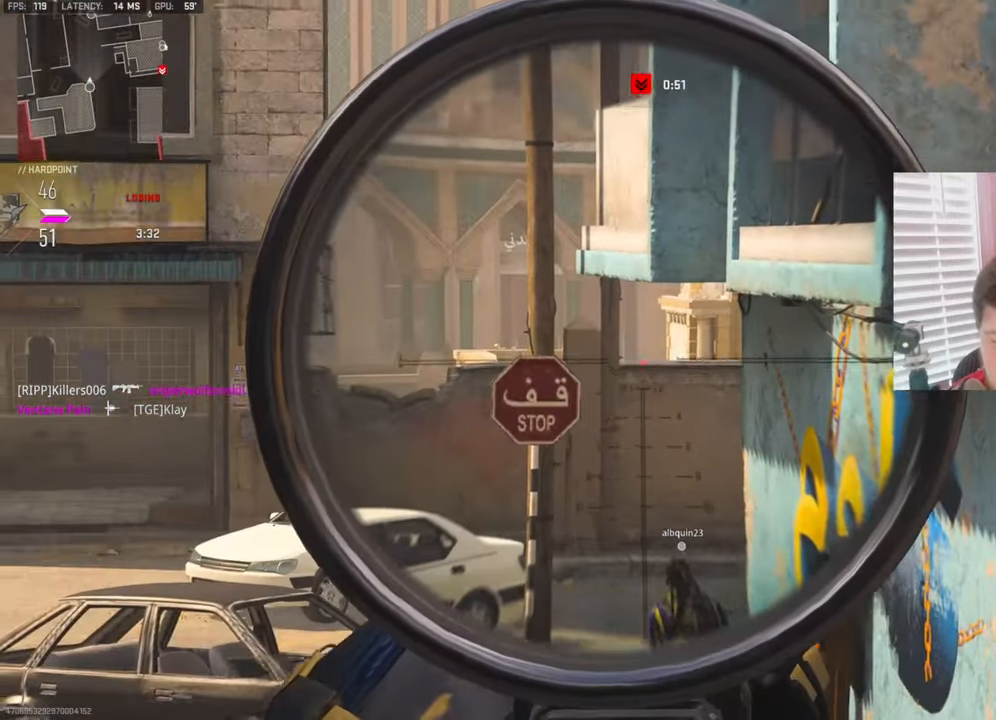
{"buttons": ["L3"], "left_stick": "up-left", "right_stick": "center", "events": [[183, "L3", "up"], [183, "right_stick", "center"], [283, "L1", "up"], [283, "TRIANGLE", "down"], [366, "L3", "down"], [366, "TRIANGLE", "up"], [366, "left_stick", "up-left"]]}
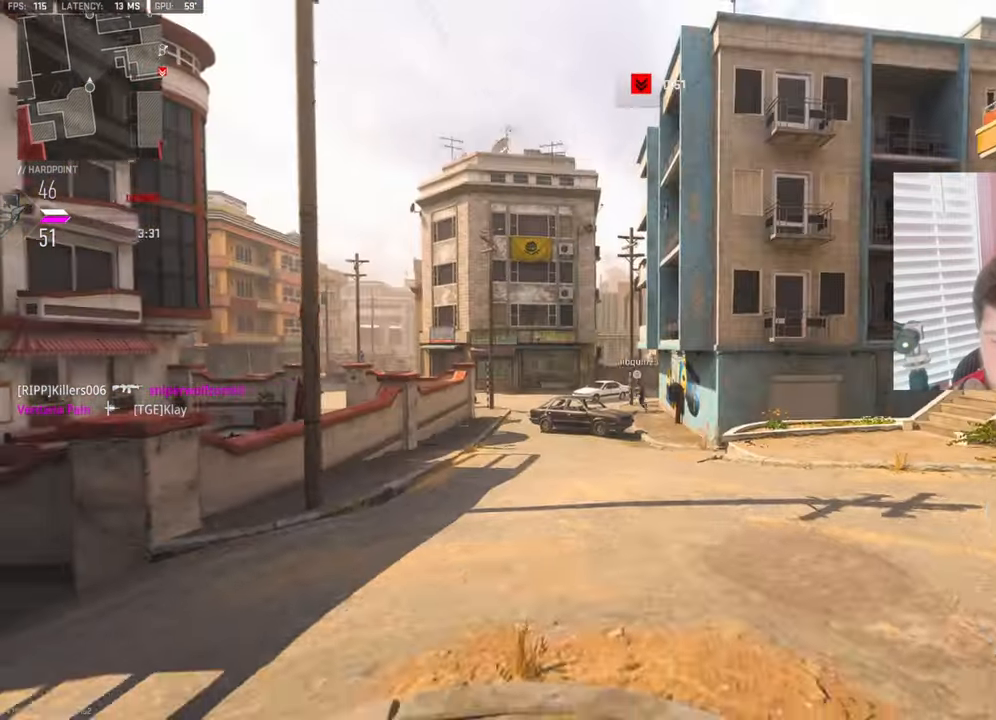
{"buttons": [], "left_stick": "up-left", "right_stick": "center", "events": [[33, "TRIANGLE", "down"], [116, "TRIANGLE", "up"], [166, "right_stick", "left"], [300, "right_stick", "center"], [316, "L3", "up"]]}
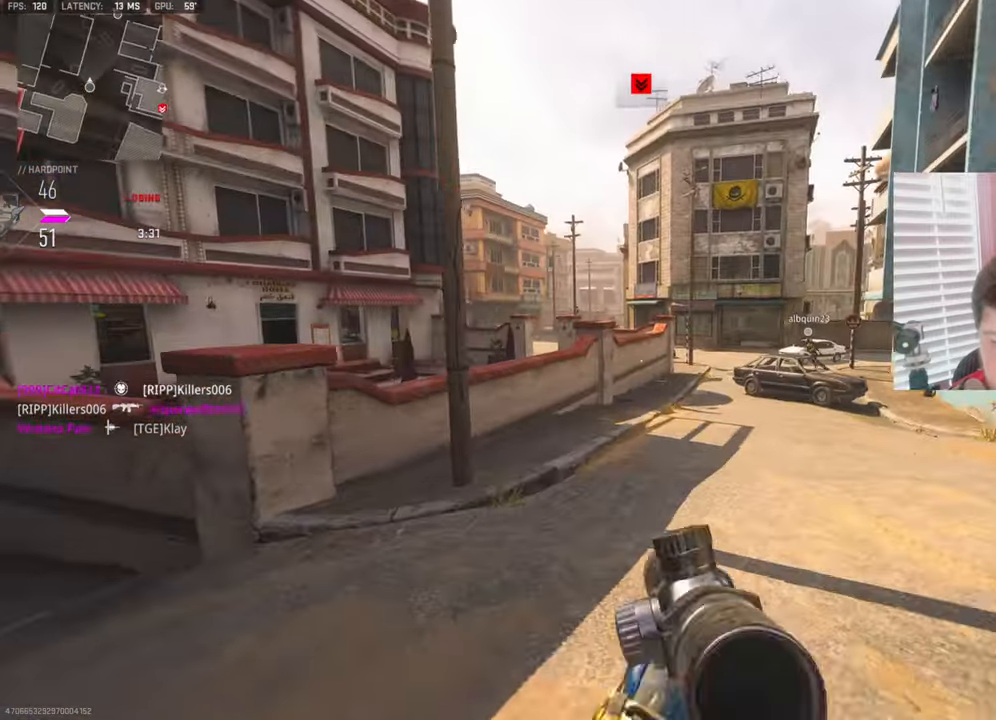
{"buttons": [], "left_stick": "center", "right_stick": "down", "events": [[33, "right_stick", "right"], [66, "CROSS", "down"], [133, "left_stick", "center"], [133, "right_stick", "center"], [183, "DPAD_RIGHT", "down"], [250, "CROSS", "up"], [383, "right_stick", "down"], [500, "DPAD_RIGHT", "up"]]}
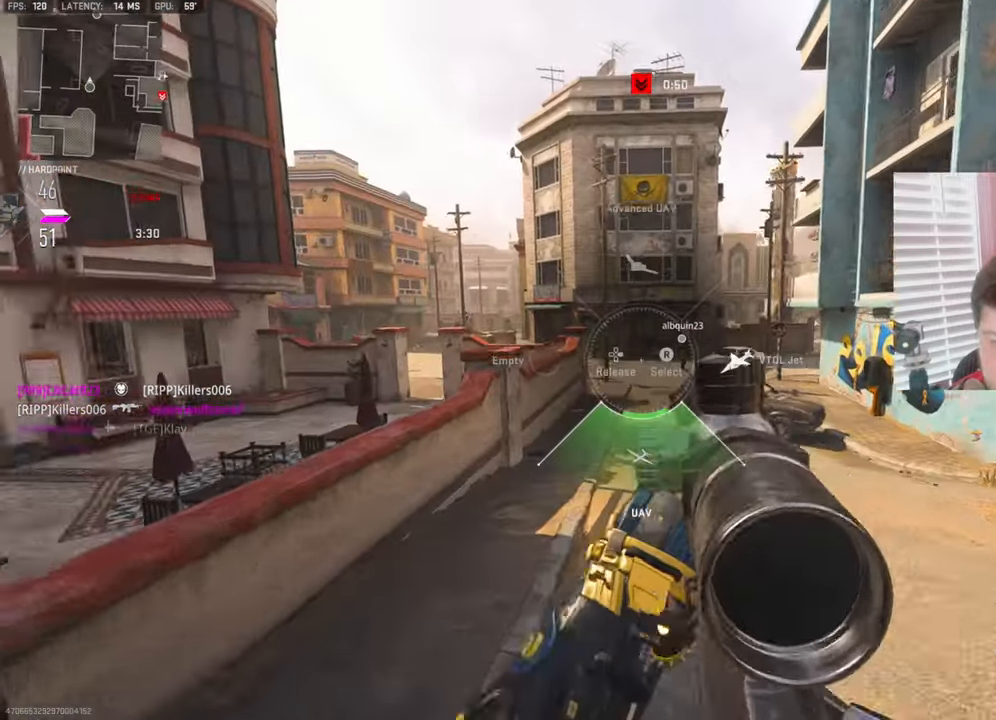
{"buttons": ["L3"], "left_stick": "up-left", "right_stick": "center", "events": [[16, "right_stick", "center"], [133, "left_stick", "up"], [200, "right_stick", "right"], [233, "L3", "down"], [300, "right_stick", "center"], [350, "left_stick", "up-left"]]}
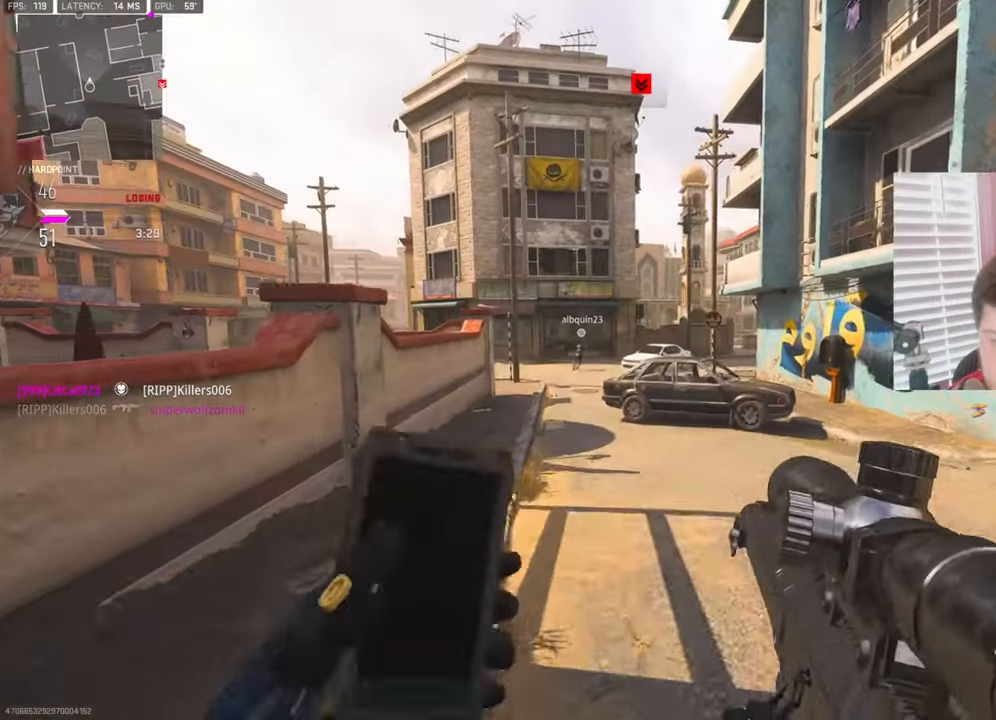
{"buttons": [], "left_stick": "up-left", "right_stick": "center", "events": [[266, "L3", "up"]]}
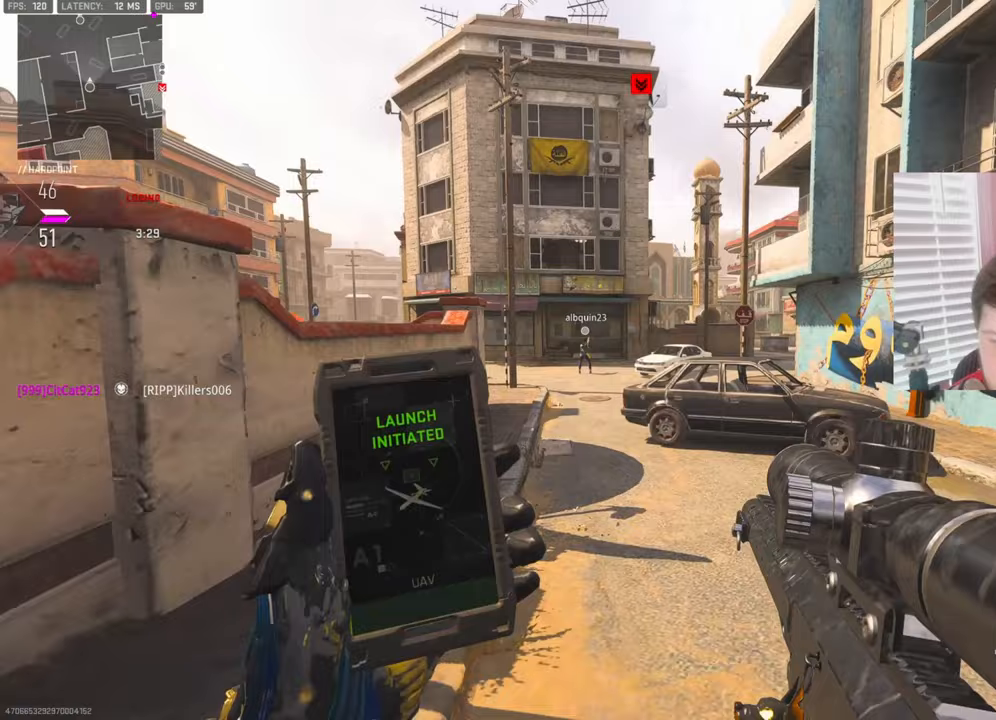
{"buttons": [], "left_stick": "up-left", "right_stick": "center", "events": [[200, "right_stick", "right"], [350, "right_stick", "center"]]}
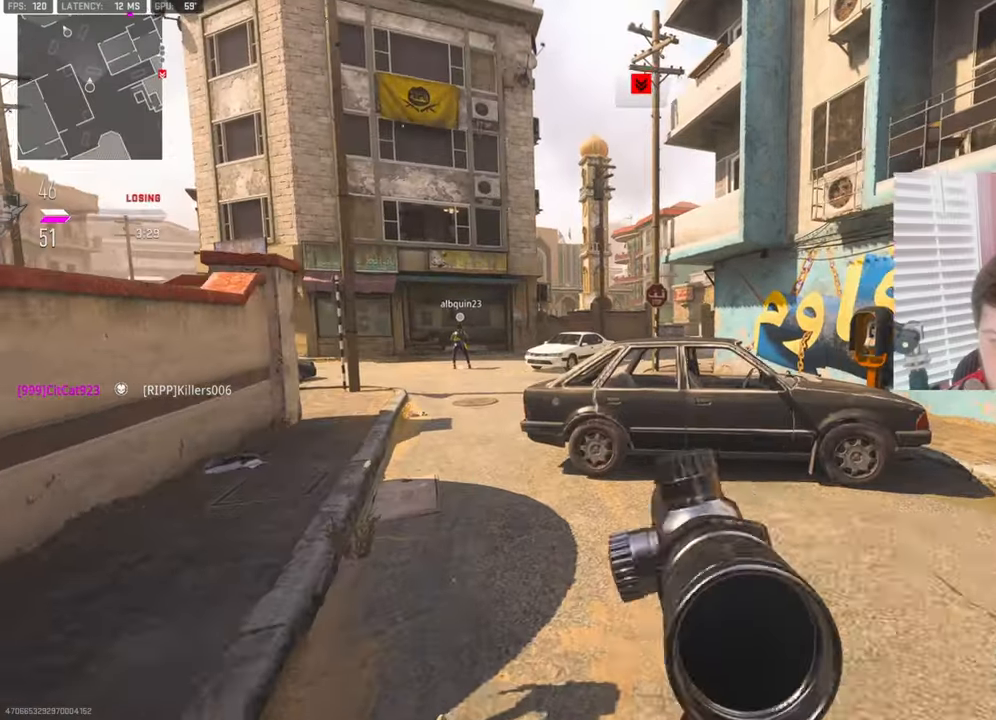
{"buttons": [], "left_stick": "left", "right_stick": "center", "events": [[500, "left_stick", "left"]]}
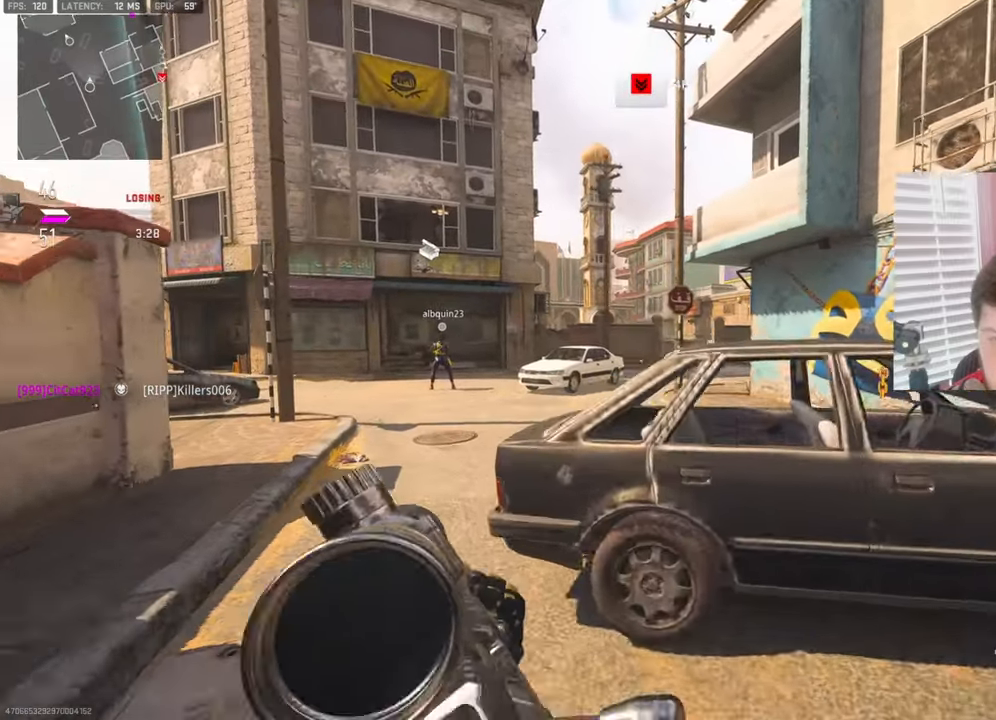
{"buttons": ["L3"], "left_stick": "up-left", "right_stick": "center", "events": [[133, "left_stick", "up-left"], [383, "L3", "down"]]}
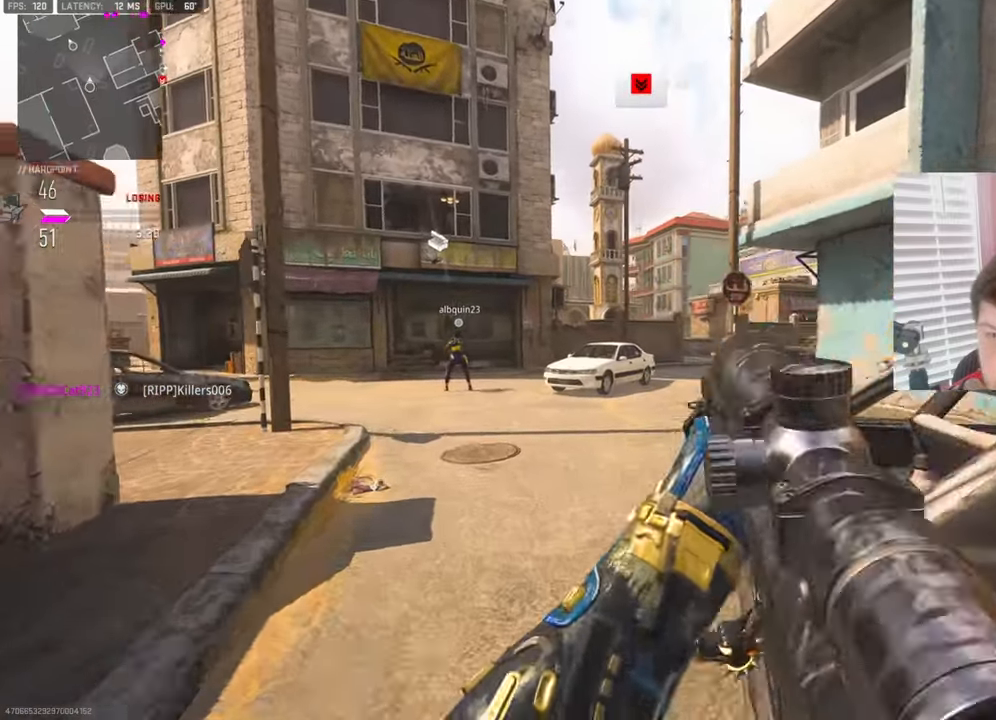
{"buttons": [], "left_stick": "center", "right_stick": "center", "events": [[33, "L3", "up"], [83, "right_stick", "right"], [167, "left_stick", "down-right"], [233, "right_stick", "center"], [500, "left_stick", "center"]]}
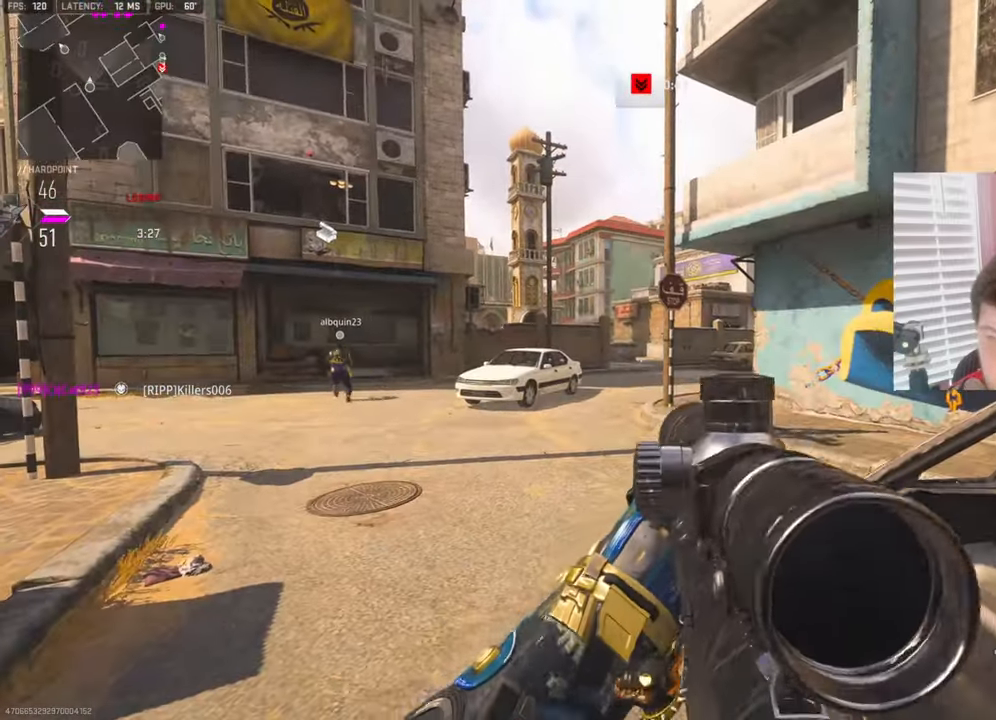
{"buttons": [], "left_stick": "up-left", "right_stick": "up-right", "events": [[33, "left_stick", "down-right"], [67, "left_stick", "up-left"], [300, "L3", "down"], [483, "L3", "up"], [500, "right_stick", "up-right"]]}
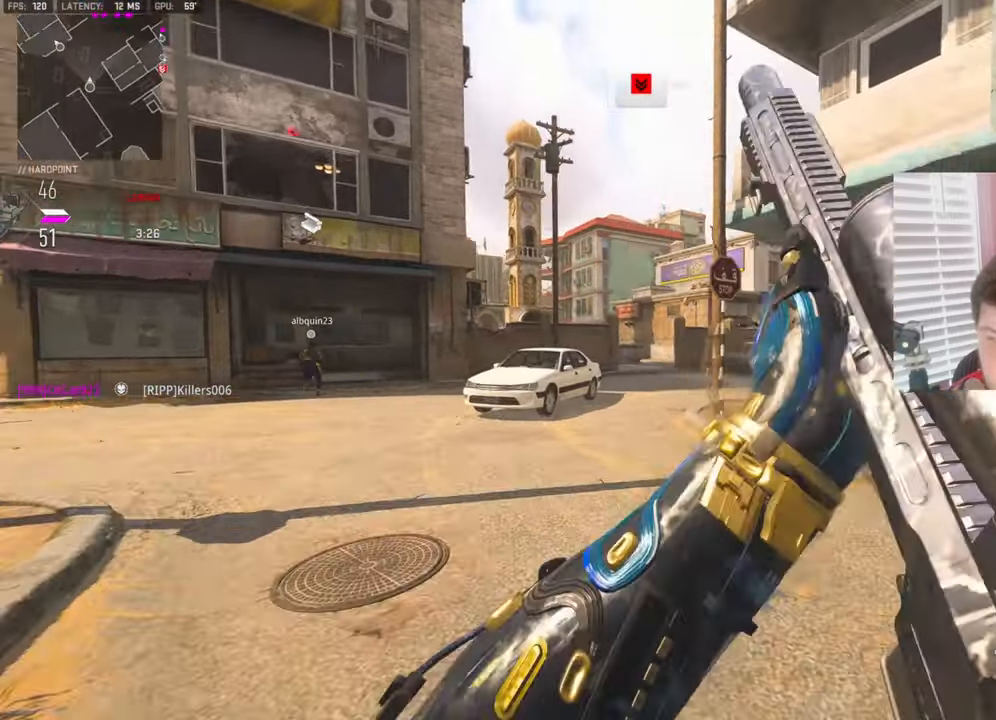
{"buttons": ["L1", "L3"], "left_stick": "down-right", "right_stick": "center", "events": [[17, "L1", "down"], [33, "left_stick", "up-right"], [117, "right_stick", "center"], [133, "left_stick", "down-right"], [483, "L3", "down"]]}
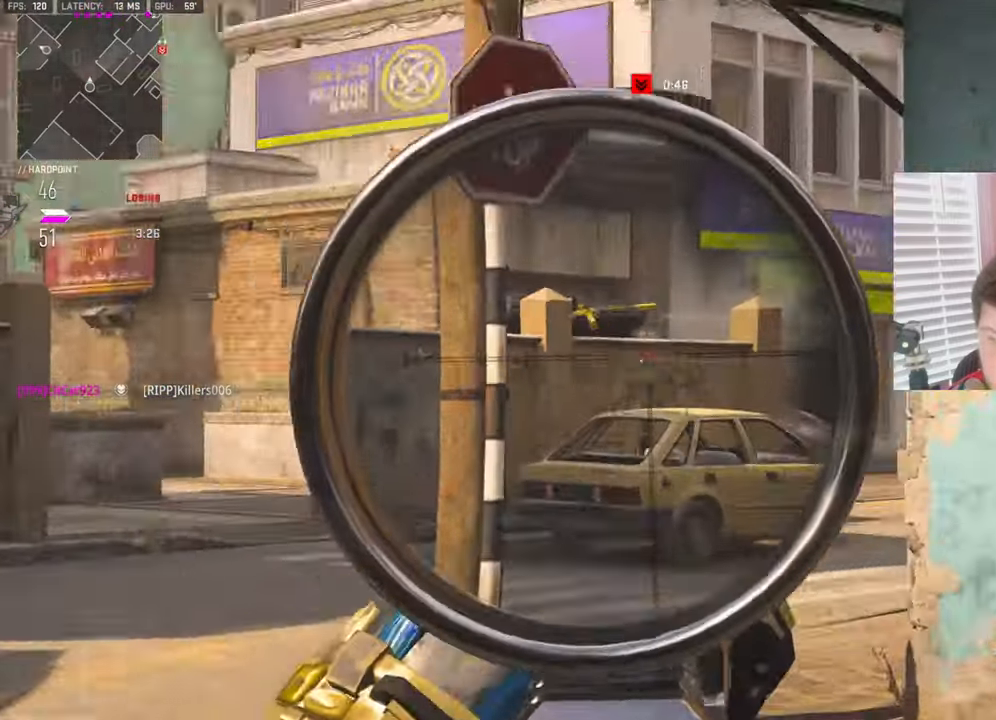
{"buttons": ["L1", "L3"], "left_stick": "right", "right_stick": "up-left", "events": [[50, "left_stick", "right"], [67, "right_stick", "up-left"]]}
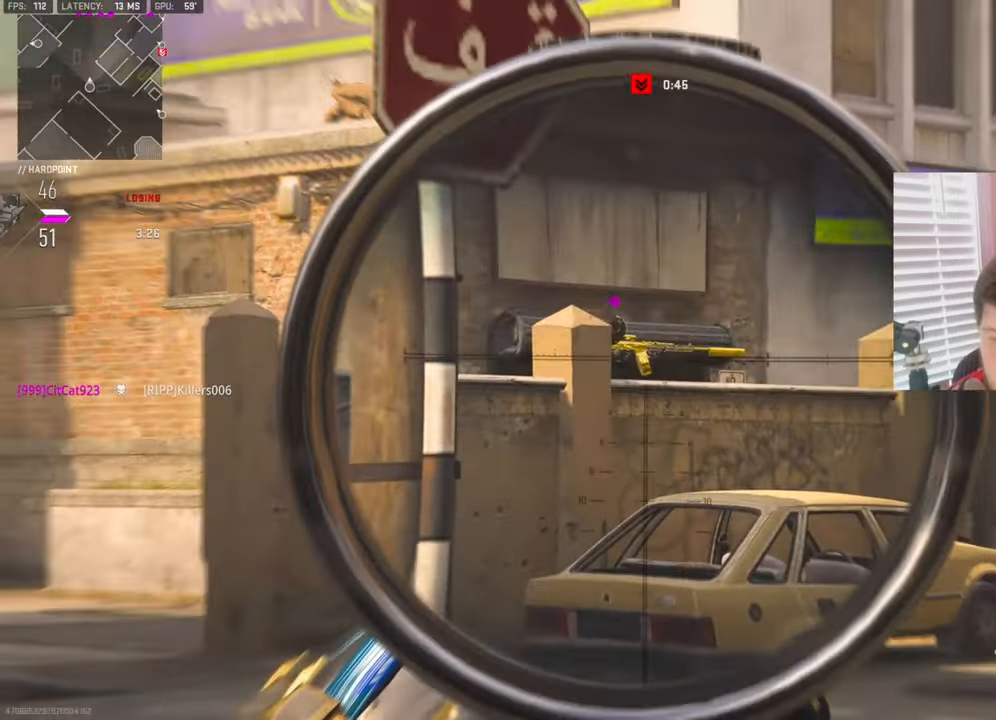
{"buttons": [], "left_stick": "left", "right_stick": "center", "events": [[167, "right_stick", "center"], [267, "R1", "down"], [350, "L3", "up"], [383, "L1", "up"], [383, "left_stick", "down"], [400, "R1", "up"], [483, "left_stick", "left"]]}
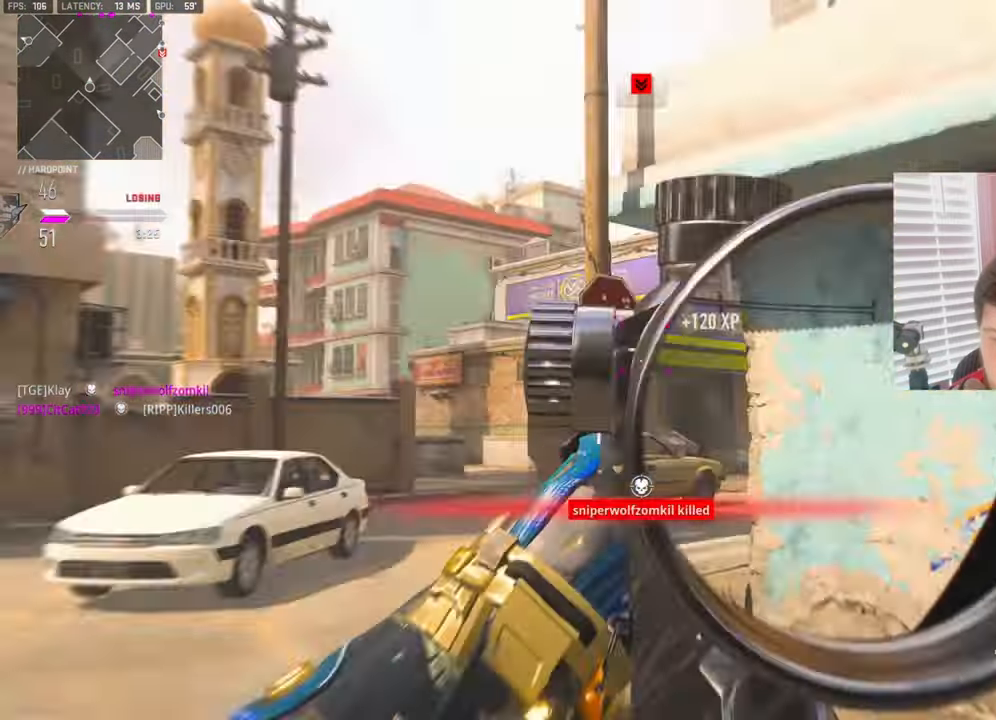
{"buttons": ["L3"], "left_stick": "up-left", "right_stick": "center", "events": [[33, "left_stick", "up-left"], [83, "L3", "down"], [83, "right_stick", "down"], [217, "right_stick", "center"]]}
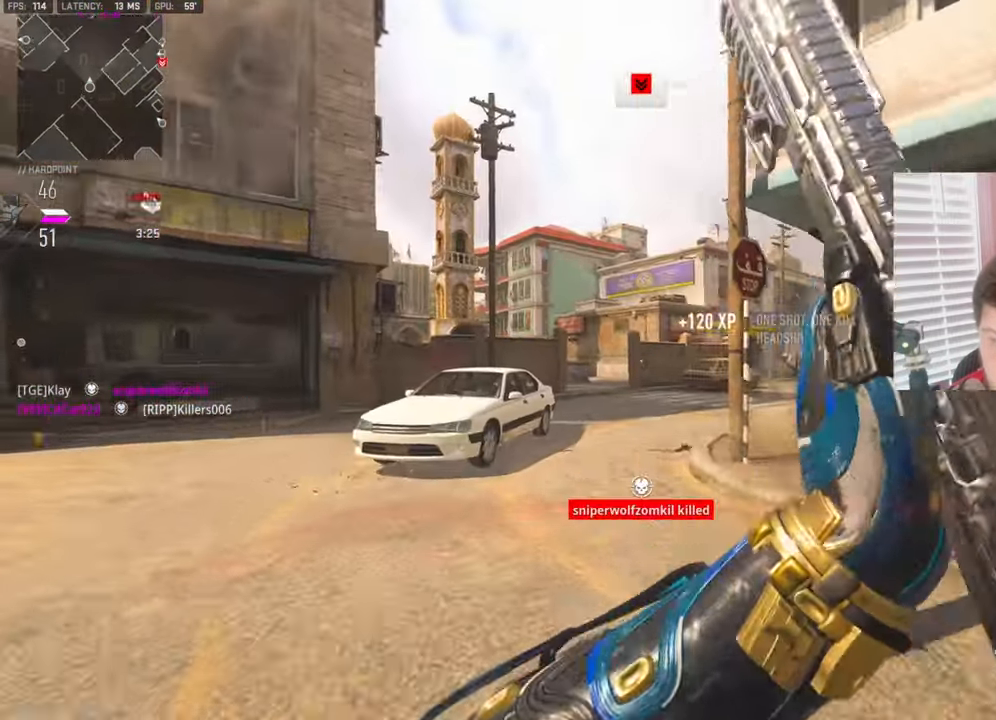
{"buttons": ["CROSS"], "left_stick": "up-left", "right_stick": "center", "events": [[17, "right_stick", "left"], [233, "right_stick", "right"], [433, "L3", "up"], [450, "CROSS", "down"], [483, "right_stick", "center"]]}
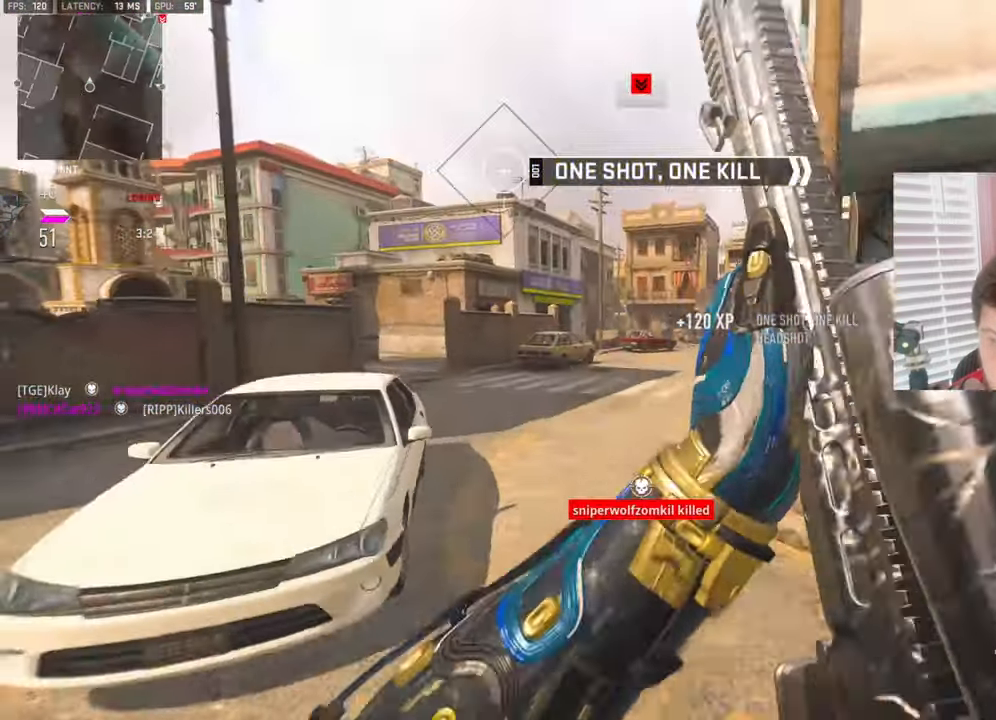
{"buttons": ["L1"], "left_stick": "up-right", "right_stick": "right", "events": [[33, "left_stick", "down-left"], [50, "L1", "down"], [84, "CROSS", "up"], [167, "right_stick", "right"], [200, "L1", "up"], [284, "L1", "down"], [334, "right_stick", "center"], [450, "left_stick", "up-right"], [467, "right_stick", "right"]]}
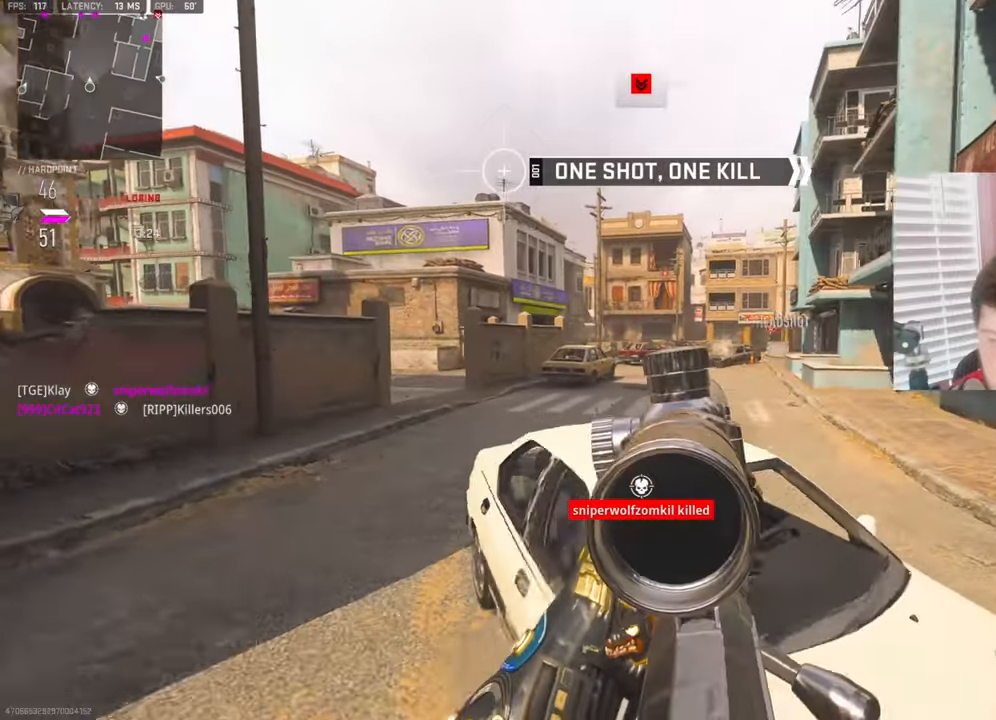
{"buttons": ["L1", "L3"], "left_stick": "up-right", "right_stick": "center", "events": [[234, "right_stick", "center"], [250, "L3", "down"], [334, "right_stick", "up"], [417, "right_stick", "center"]]}
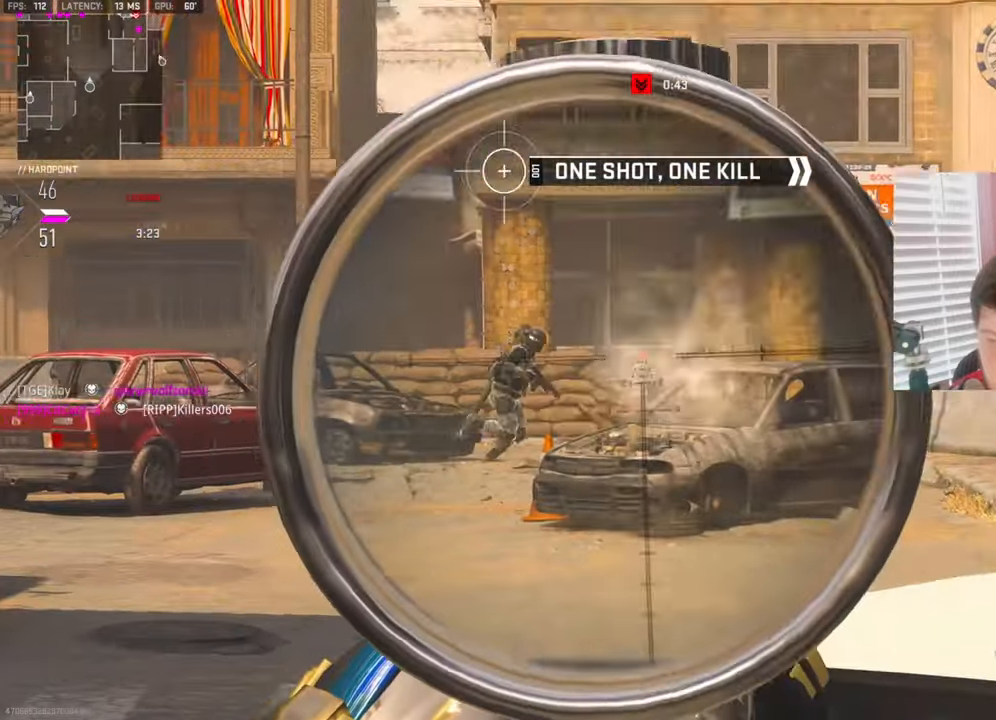
{"buttons": [], "left_stick": "right", "right_stick": "center", "events": [[50, "right_stick", "left"], [267, "R1", "down"], [267, "right_stick", "right"], [350, "L1", "up"], [350, "L3", "up"], [350, "left_stick", "right"], [434, "R1", "up"], [484, "right_stick", "center"]]}
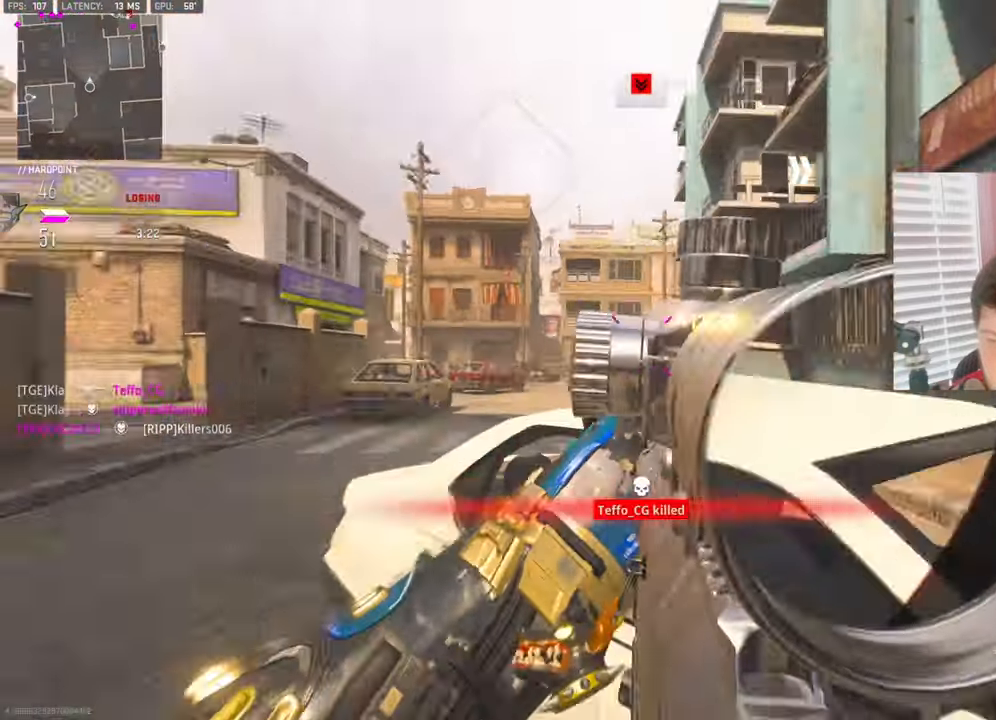
{"buttons": [], "left_stick": "right", "right_stick": "center", "events": []}
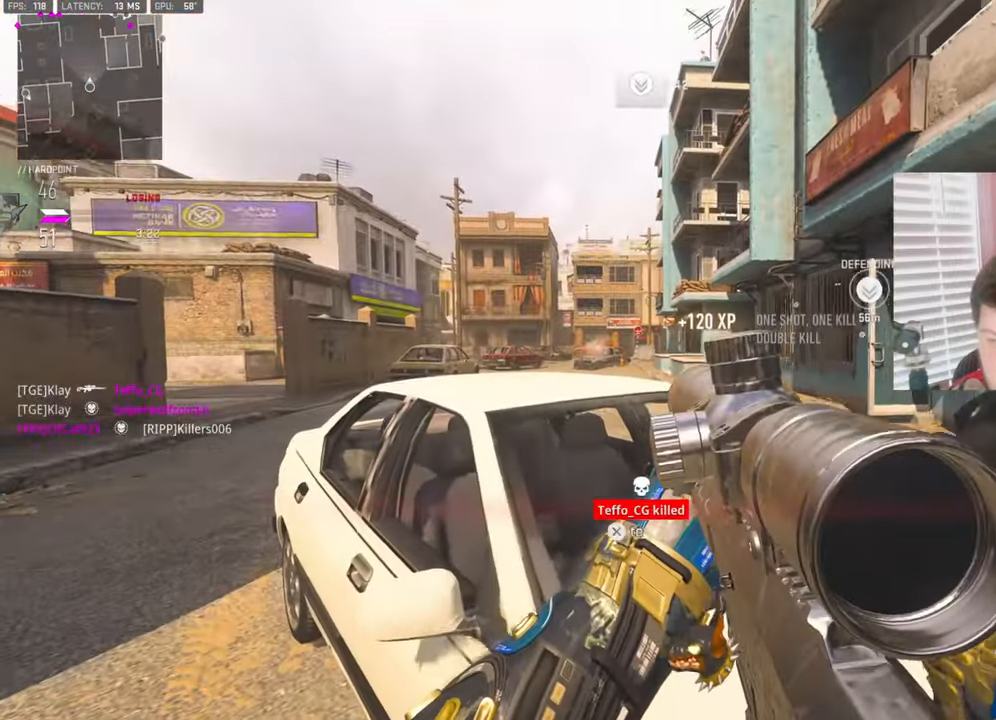
{"buttons": ["L1"], "left_stick": "right", "right_stick": "center", "events": [[67, "right_stick", "left"], [200, "right_stick", "center"], [234, "L1", "down"]]}
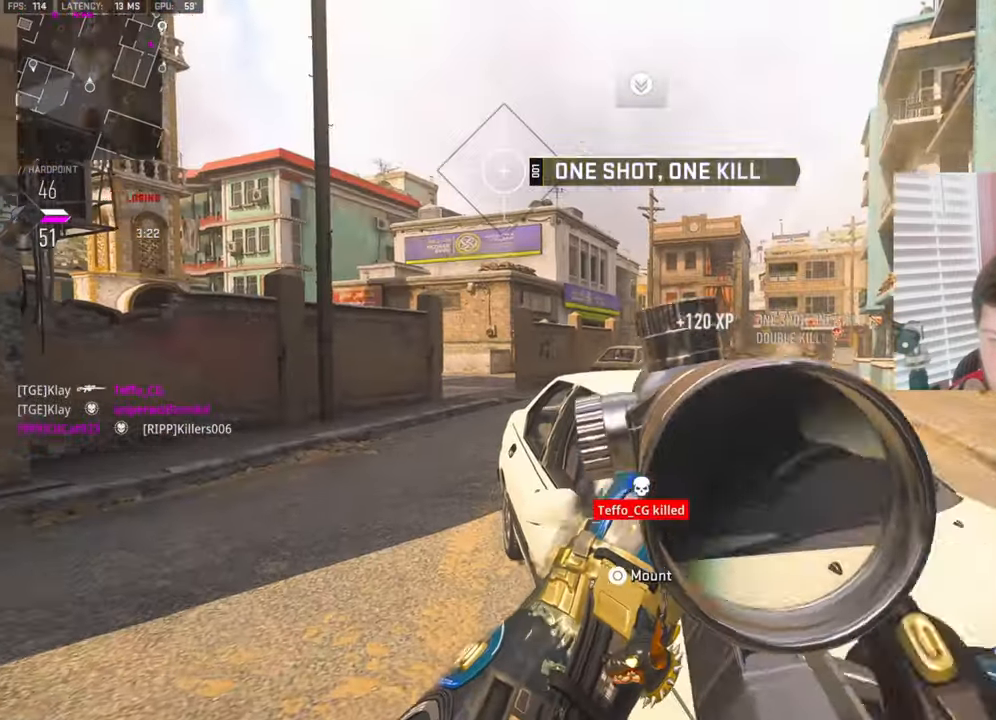
{"buttons": ["L1"], "left_stick": "down-right", "right_stick": "center", "events": [[84, "right_stick", "up"], [284, "left_stick", "down-right"], [367, "right_stick", "center"]]}
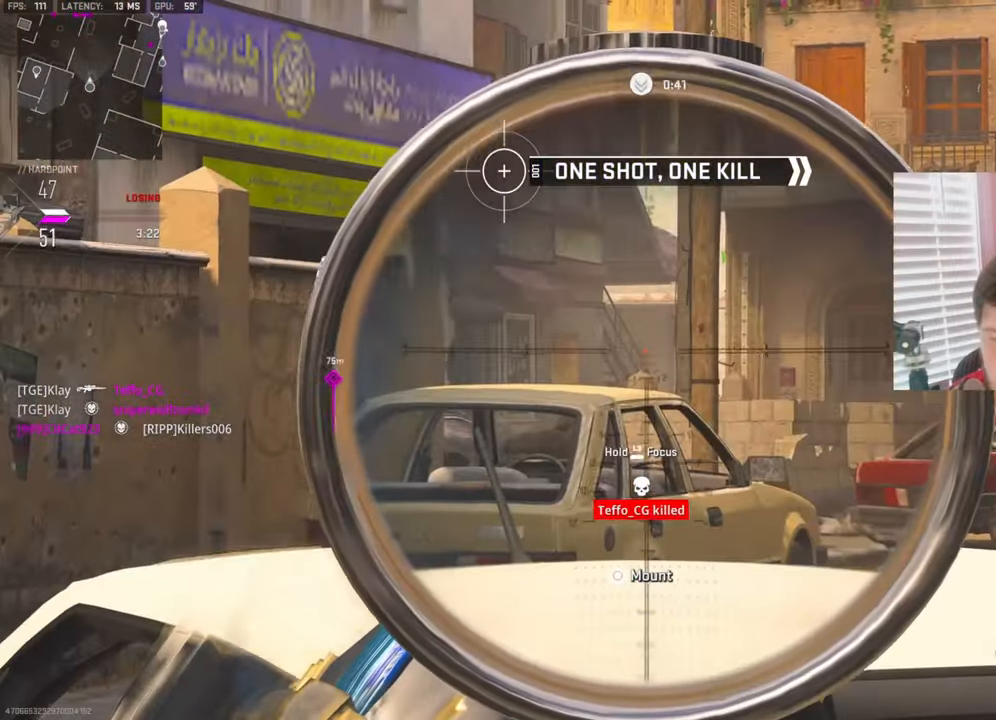
{"buttons": ["DPAD_RIGHT"], "left_stick": "center", "right_stick": "center", "events": [[100, "right_stick", "down-left"], [317, "right_stick", "center"], [367, "left_stick", "center"], [434, "L1", "up"], [484, "DPAD_RIGHT", "down"]]}
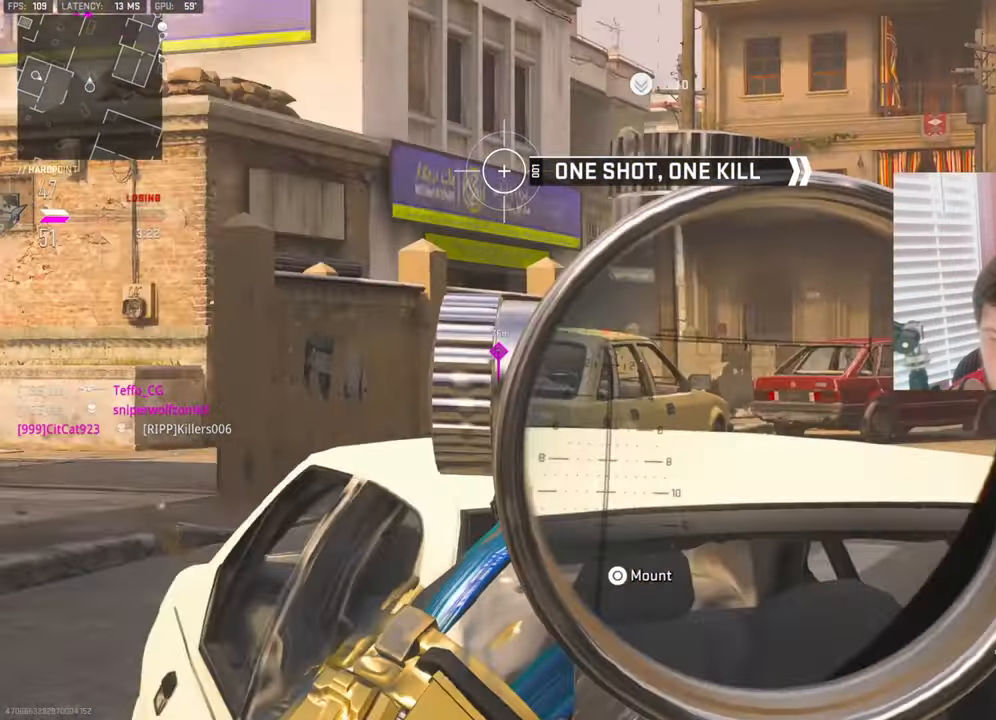
{"buttons": ["R3"], "left_stick": "center", "right_stick": "center", "events": [[50, "DPAD_RIGHT", "up"], [50, "R3", "down"], [167, "left_stick", "right"], [384, "left_stick", "up"], [467, "left_stick", "center"]]}
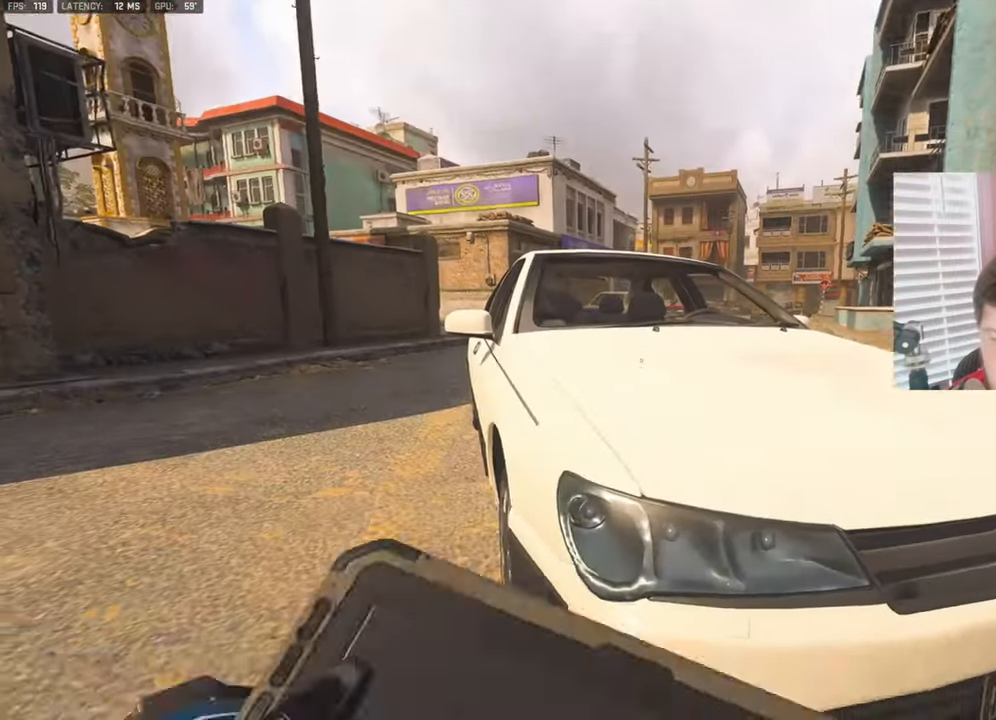
{"buttons": [], "left_stick": "center", "right_stick": "center", "events": [[100, "R3", "up"]]}
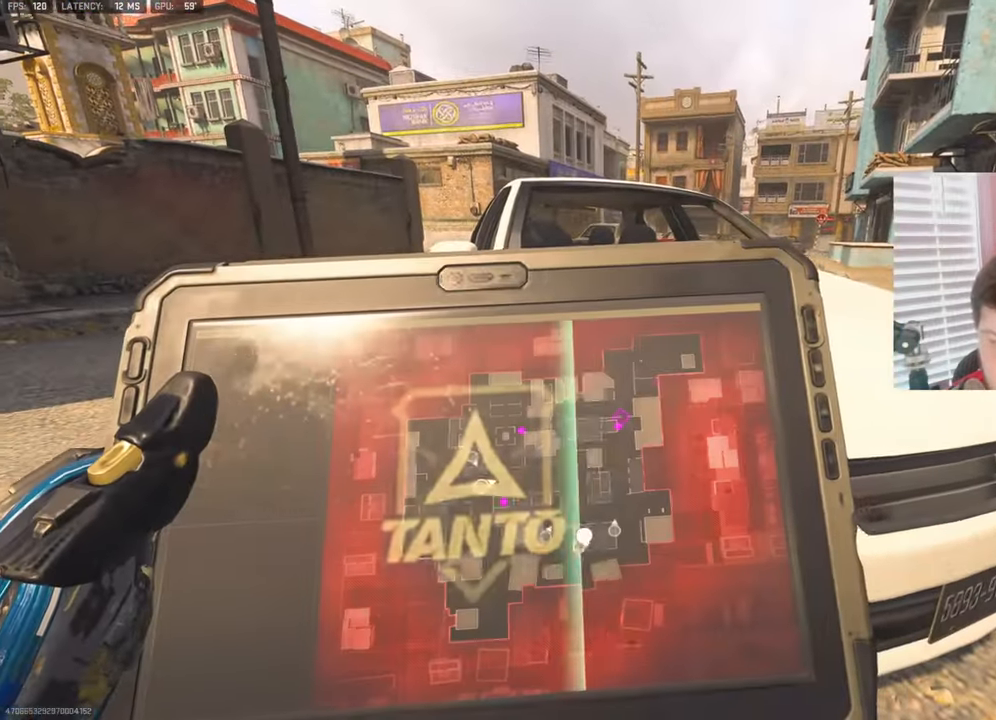
{"buttons": [], "left_stick": "down-right", "right_stick": "center", "events": [[234, "left_stick", "right"], [317, "left_stick", "down-right"]]}
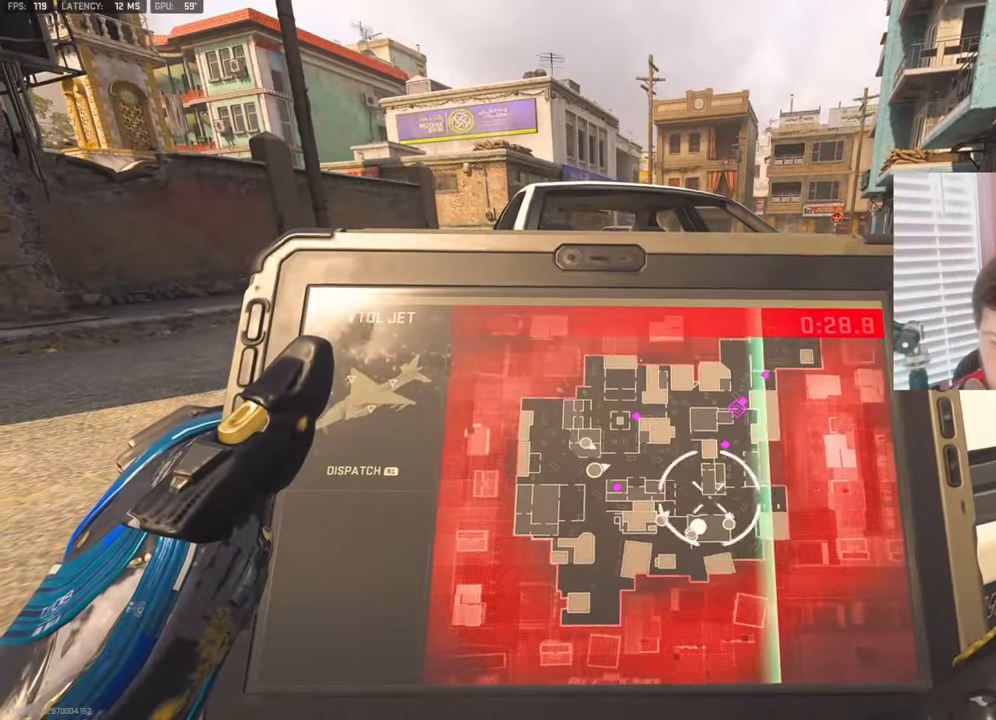
{"buttons": ["R1"], "left_stick": "center", "right_stick": "center", "events": [[150, "left_stick", "left"], [300, "left_stick", "up-right"], [433, "left_stick", "center"], [450, "R1", "down"]]}
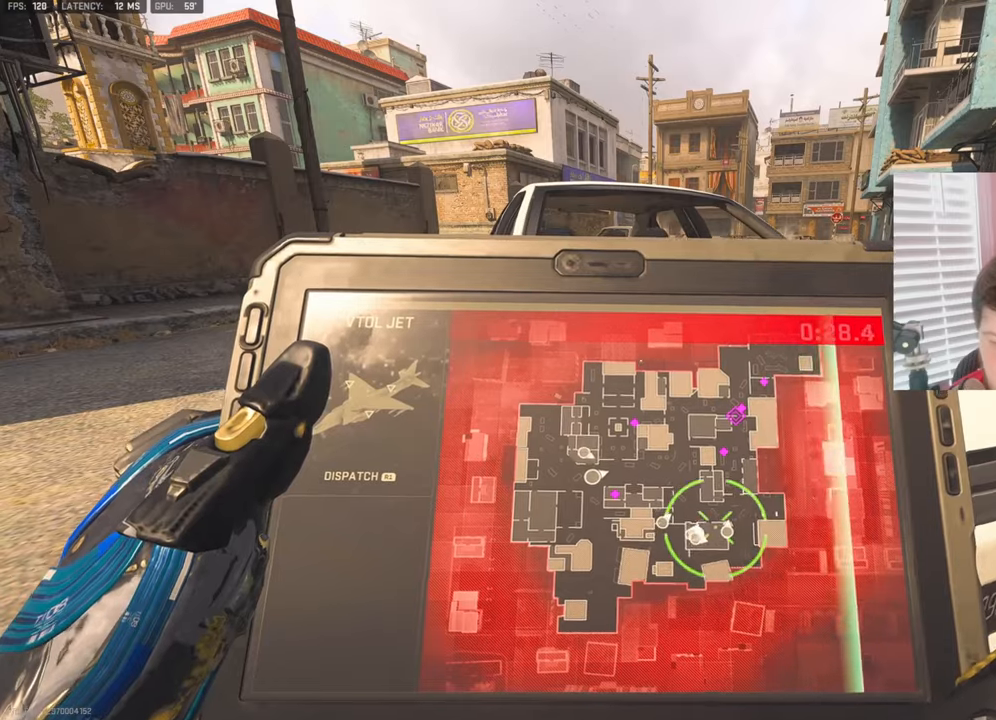
{"buttons": [], "left_stick": "left", "right_stick": "center", "events": [[116, "R1", "up"], [383, "left_stick", "left"]]}